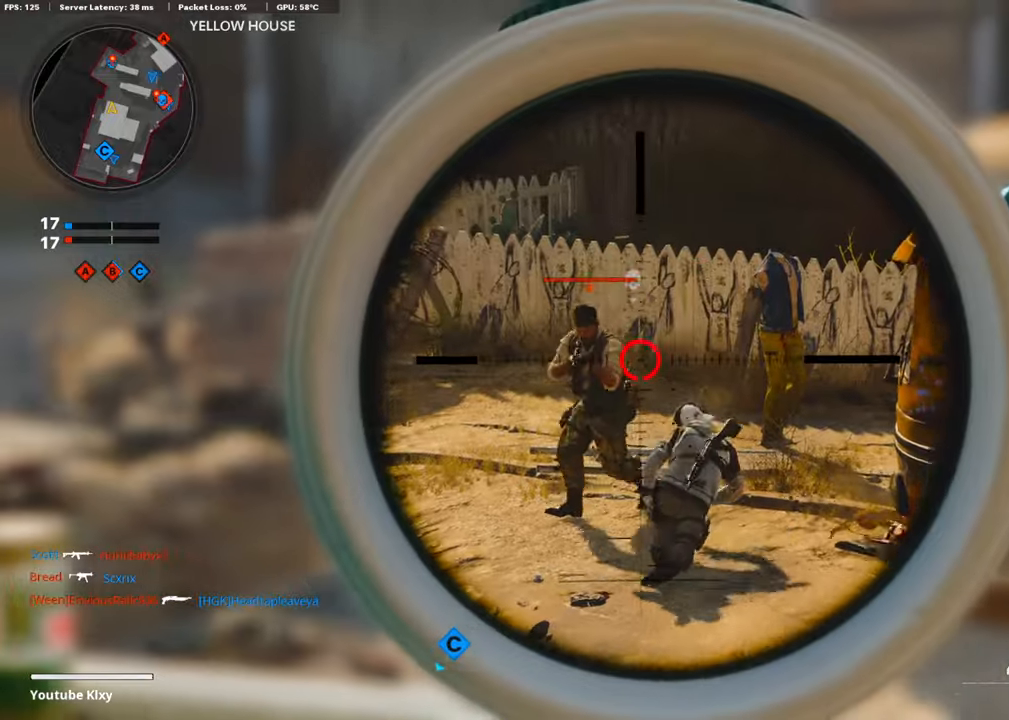
Gameplay with a controller (PlayStation layout); each line is a JSON object with the inputs held at the frame after it. "events" lists button and stick changes between this image and that frame as [ms after this image, input, new state], when the widget could be followed in between.
{"buttons": ["L1"], "left_stick": "up", "right_stick": "center", "events": [[17, "right_stick", "left"], [151, "R1", "down"], [168, "right_stick", "down"], [185, "L3", "up"], [202, "left_stick", "right"], [320, "R1", "up"], [370, "right_stick", "center"], [387, "left_stick", "up"]]}
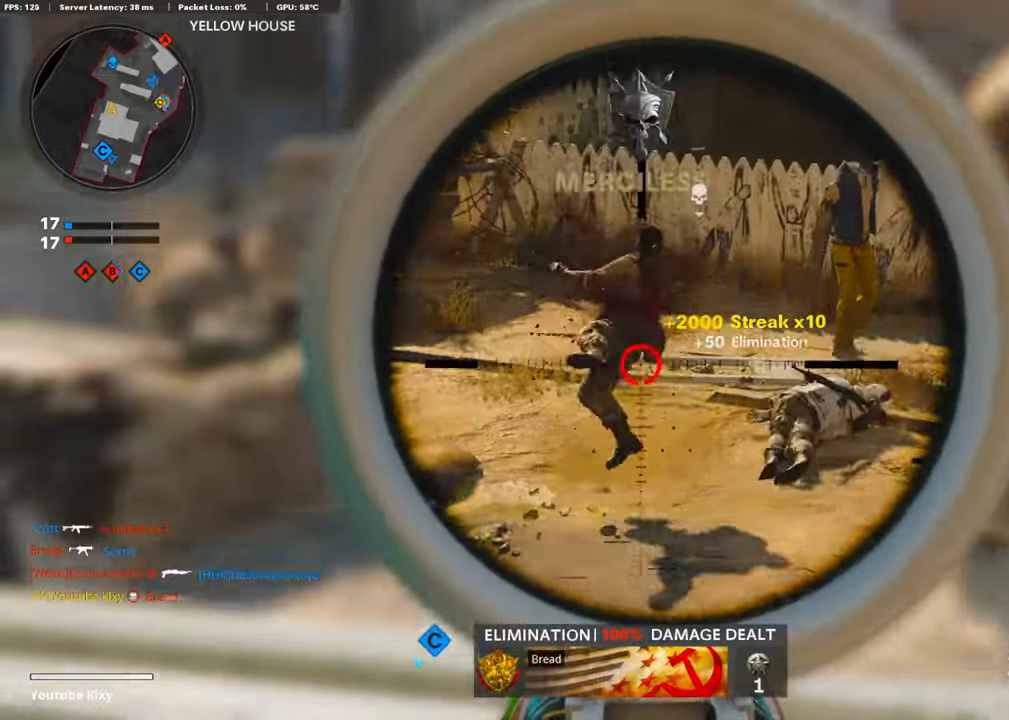
{"buttons": [], "left_stick": "down-right", "right_stick": "center", "events": [[17, "left_stick", "center"], [17, "right_stick", "right"], [118, "L1", "up"], [118, "left_stick", "down-left"], [202, "right_stick", "center"], [252, "left_stick", "center"], [320, "SQUARE", "down"], [353, "left_stick", "down-right"], [420, "SQUARE", "up"]]}
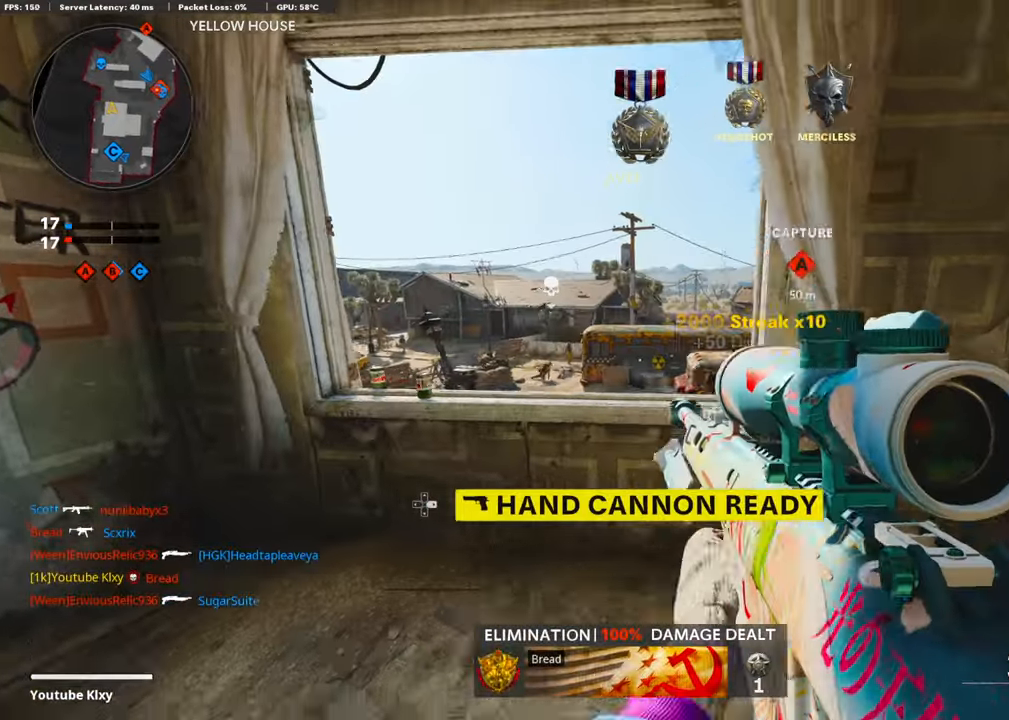
{"buttons": [], "left_stick": "up-right", "right_stick": "right", "events": [[218, "left_stick", "center"], [235, "right_stick", "right"], [403, "left_stick", "up-right"]]}
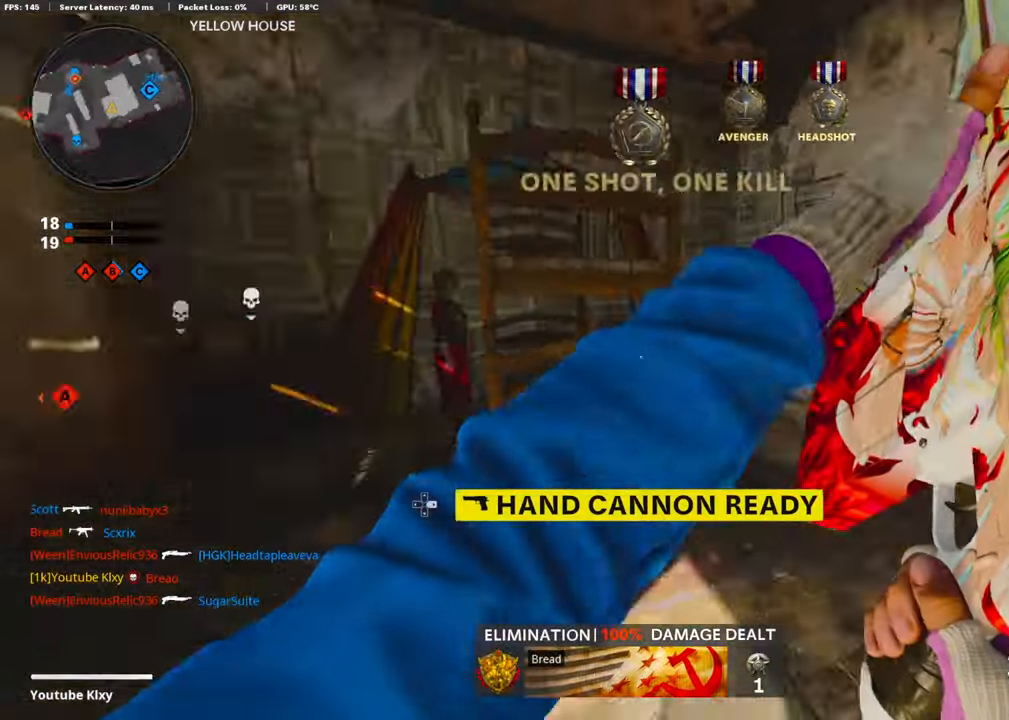
{"buttons": [], "left_stick": "left", "right_stick": "right", "events": [[118, "right_stick", "center"], [286, "left_stick", "up"], [303, "right_stick", "right"], [454, "left_stick", "left"]]}
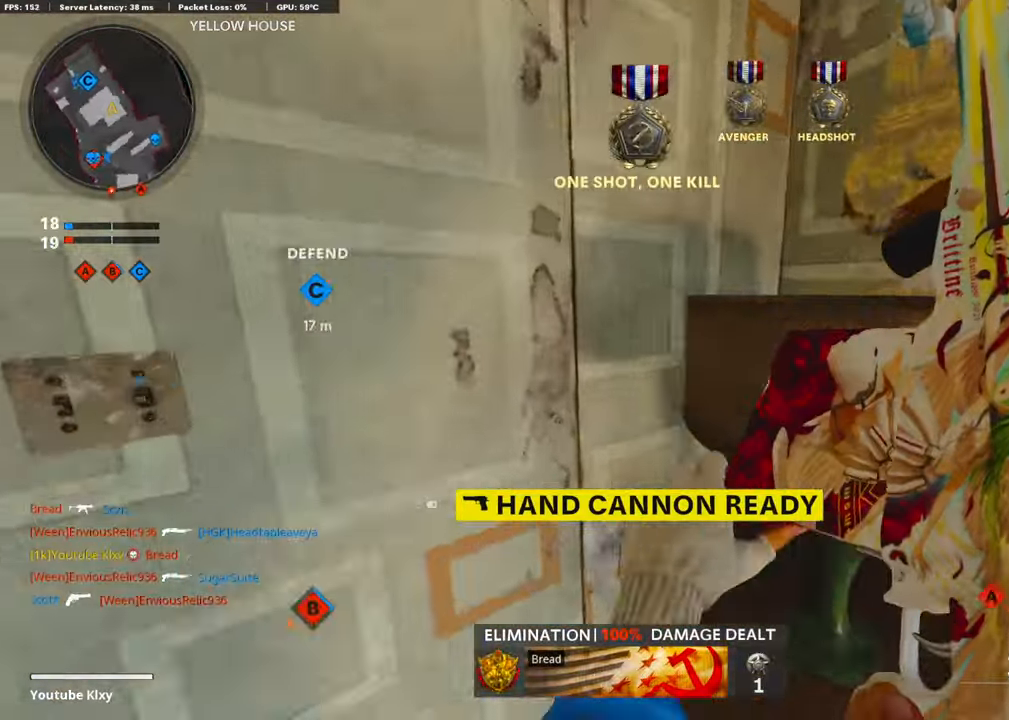
{"buttons": [], "left_stick": "up-left", "right_stick": "center", "events": [[135, "left_stick", "up-right"], [252, "left_stick", "up"], [303, "right_stick", "center"], [471, "left_stick", "up-left"]]}
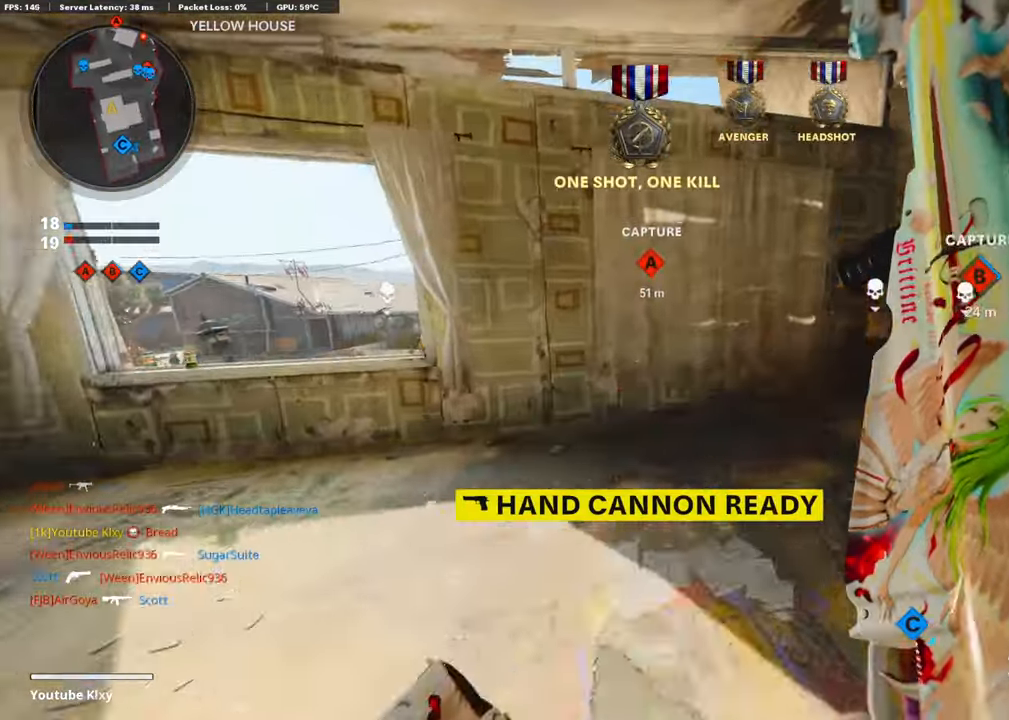
{"buttons": [], "left_stick": "left", "right_stick": "center", "events": [[67, "left_stick", "left"]]}
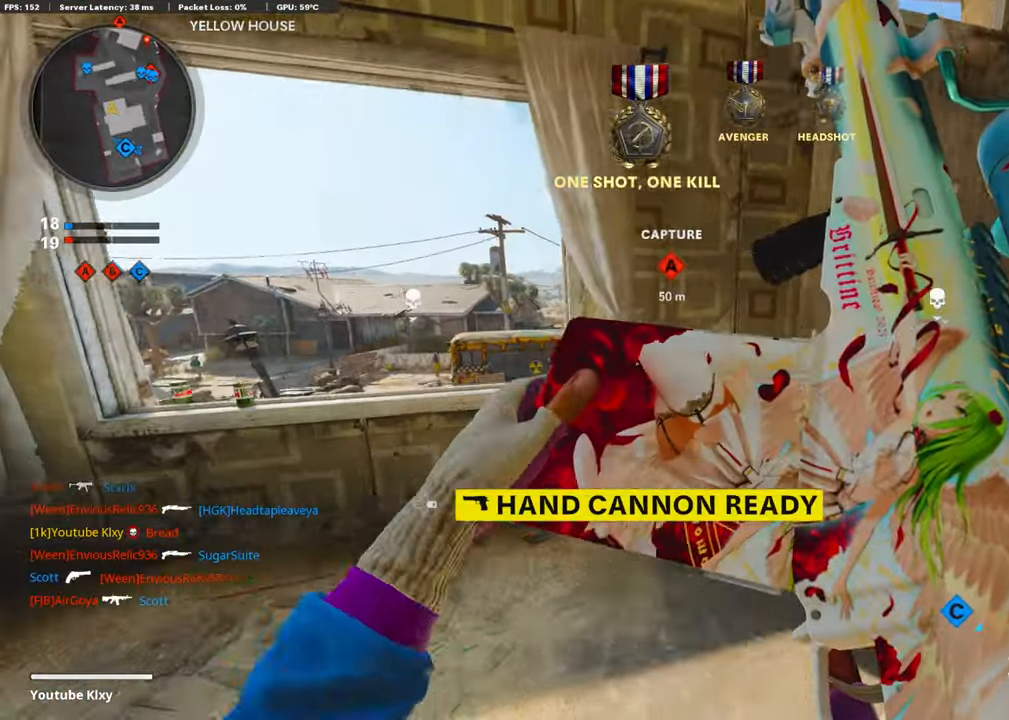
{"buttons": [], "left_stick": "left", "right_stick": "center", "events": [[185, "right_stick", "right"], [320, "right_stick", "center"]]}
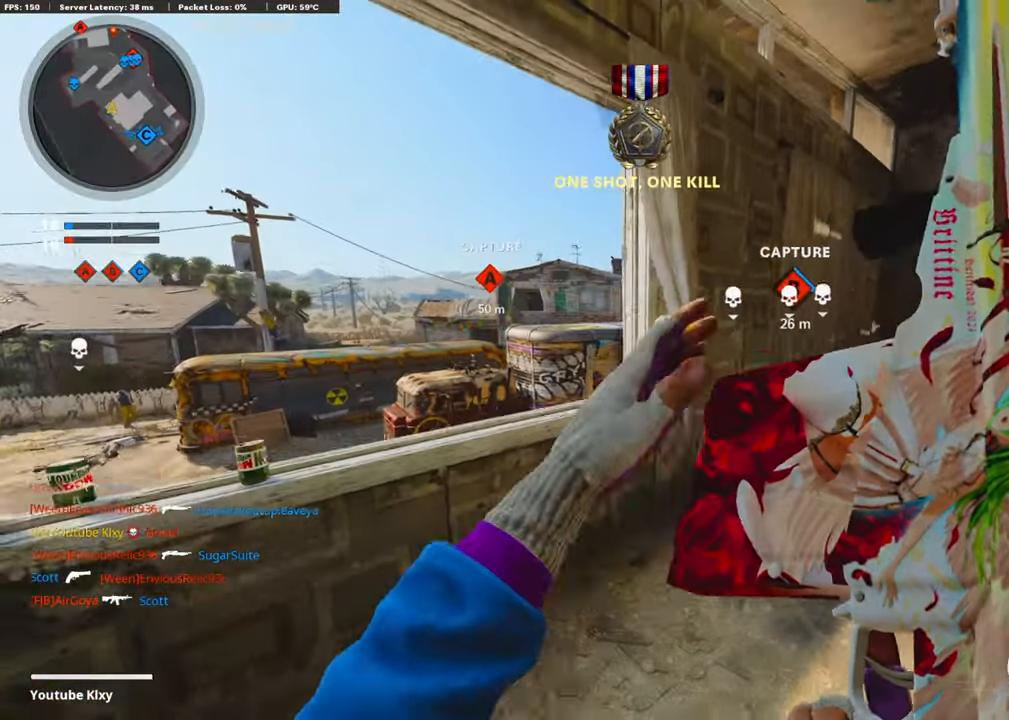
{"buttons": [], "left_stick": "left", "right_stick": "center", "events": [[303, "right_stick", "right"], [454, "right_stick", "center"]]}
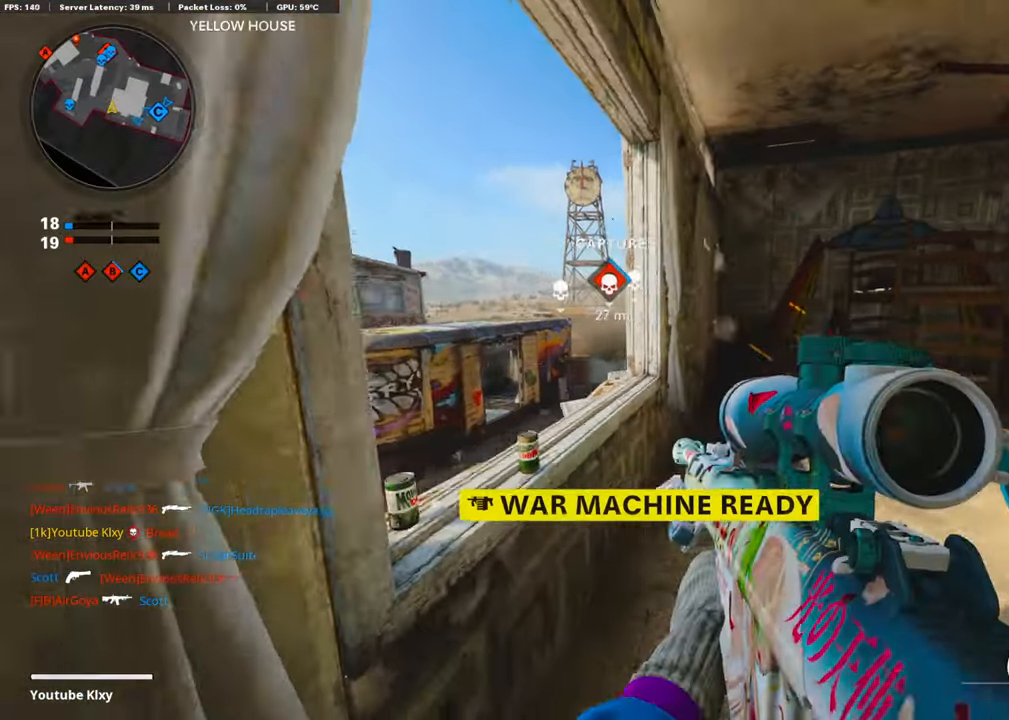
{"buttons": ["L1"], "left_stick": "center", "right_stick": "center", "events": [[84, "L1", "down"], [353, "left_stick", "center"]]}
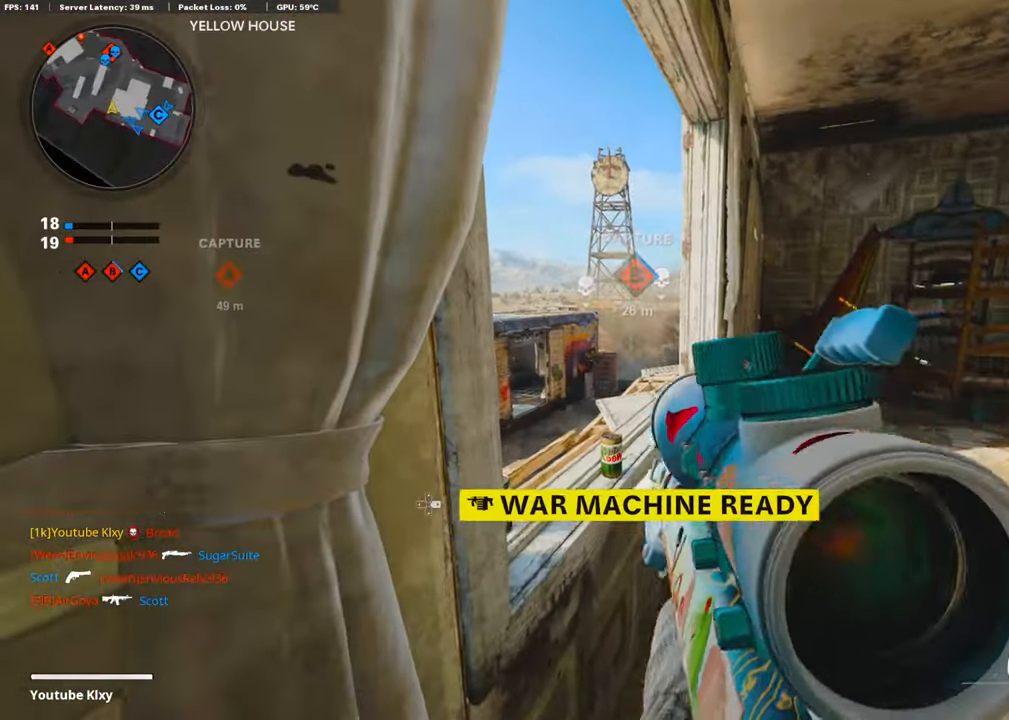
{"buttons": ["L1", "L3"], "left_stick": "center", "right_stick": "up-left", "events": [[50, "right_stick", "up-left"], [185, "right_stick", "center"], [252, "L3", "down"], [269, "right_stick", "up-right"], [437, "right_stick", "center"], [487, "right_stick", "up-left"]]}
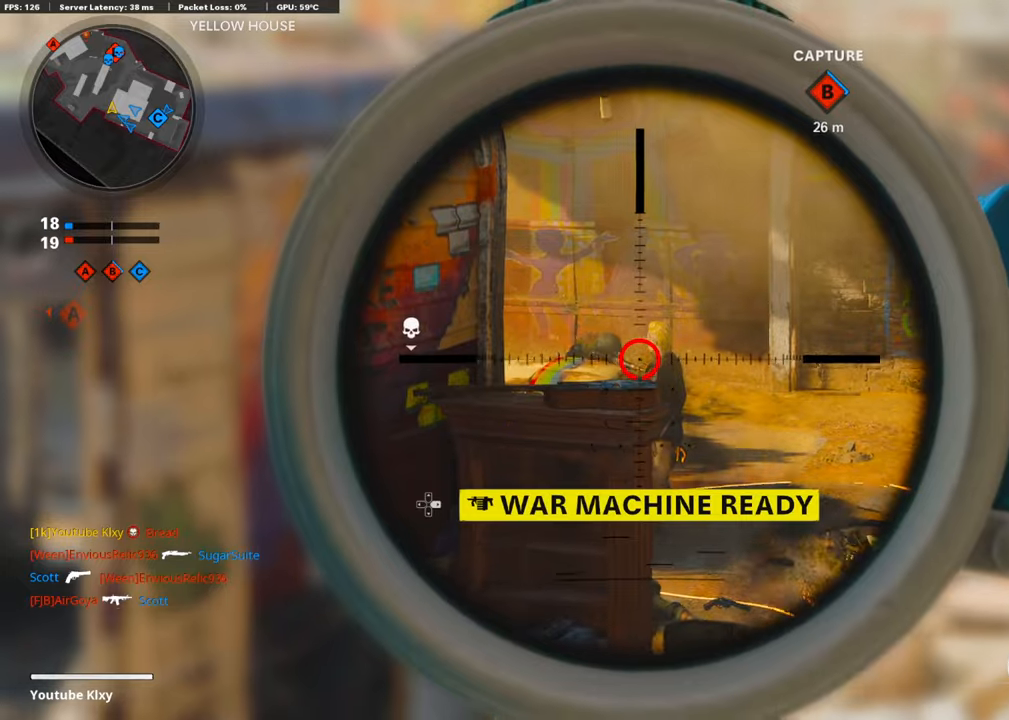
{"buttons": ["L1", "L3"], "left_stick": "center", "right_stick": "down-right", "events": [[17, "right_stick", "left"], [118, "right_stick", "center"], [202, "right_stick", "right"], [337, "right_stick", "down-right"]]}
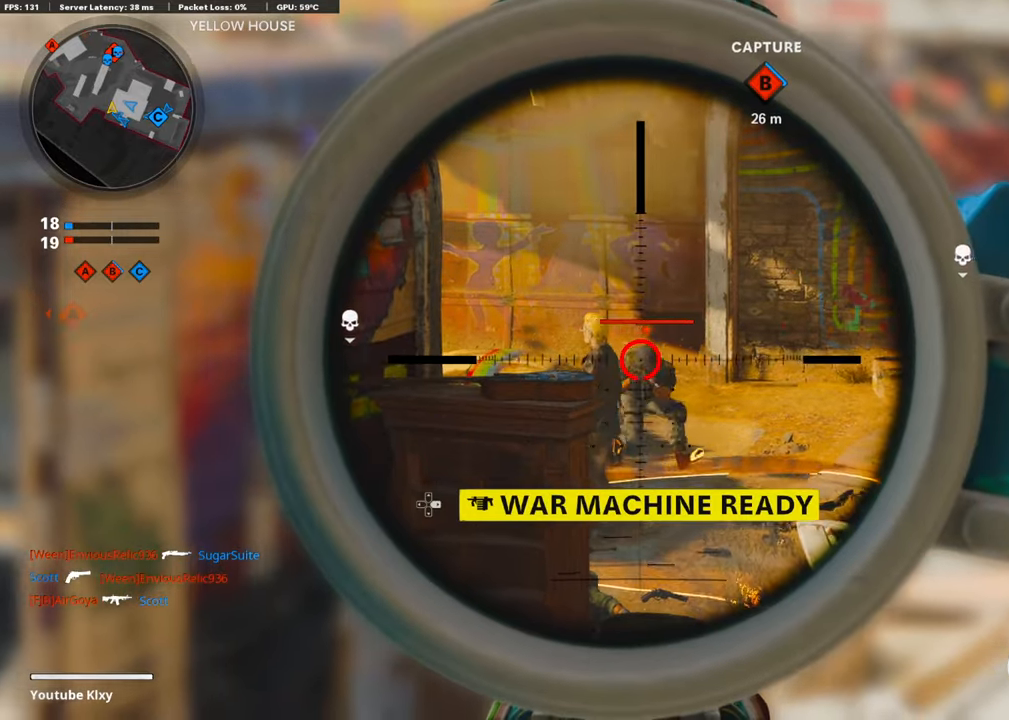
{"buttons": ["L1"], "left_stick": "left", "right_stick": "center", "events": [[118, "R1", "down"], [202, "L3", "up"], [202, "left_stick", "right"], [252, "R1", "up"], [303, "right_stick", "center"], [320, "left_stick", "center"], [421, "left_stick", "left"]]}
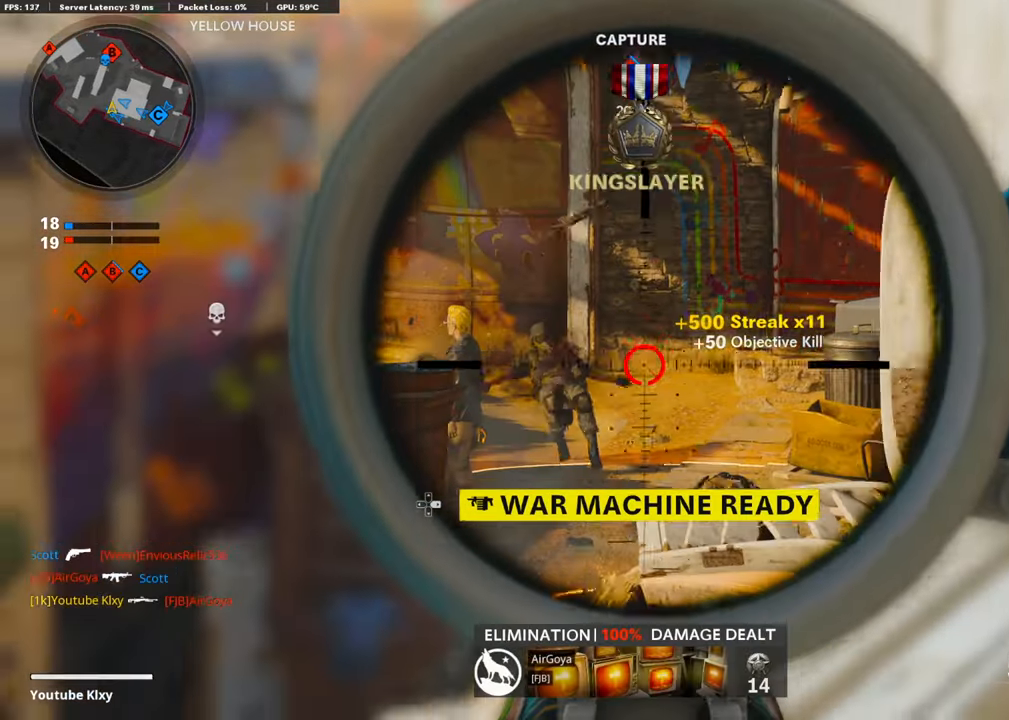
{"buttons": ["L1"], "left_stick": "down-left", "right_stick": "up", "events": [[33, "left_stick", "center"], [101, "right_stick", "left"], [168, "left_stick", "down-right"], [202, "right_stick", "up-left"], [370, "right_stick", "up"], [404, "left_stick", "left"], [504, "left_stick", "down-left"]]}
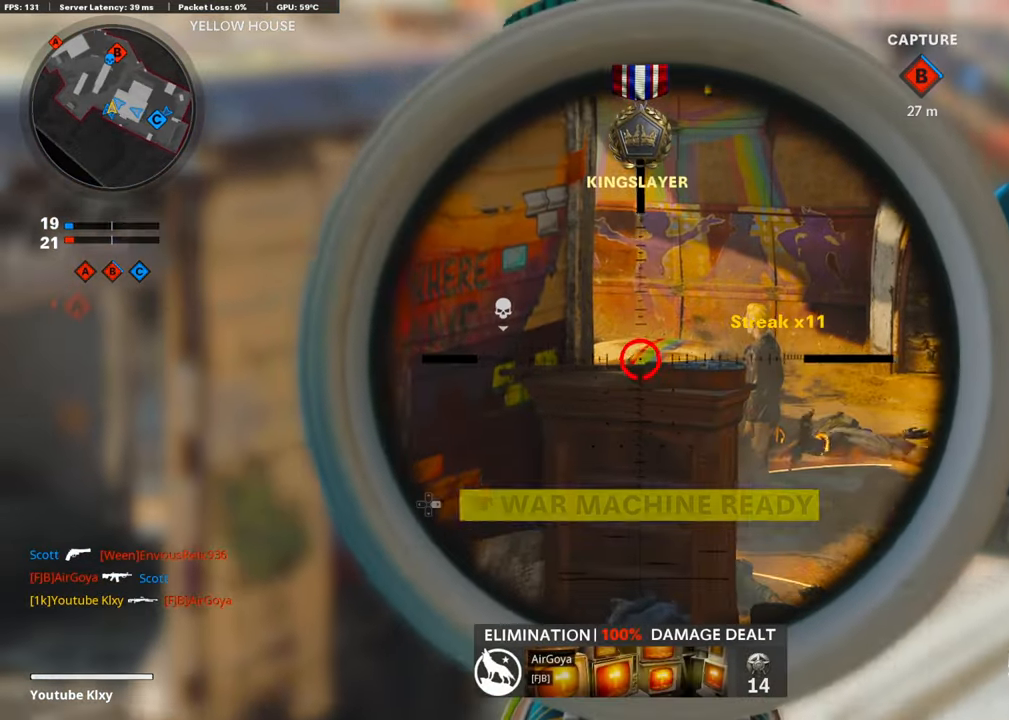
{"buttons": [], "left_stick": "right", "right_stick": "center", "events": [[68, "right_stick", "center"], [186, "L1", "up"], [236, "left_stick", "right"], [337, "right_stick", "left"], [488, "right_stick", "center"]]}
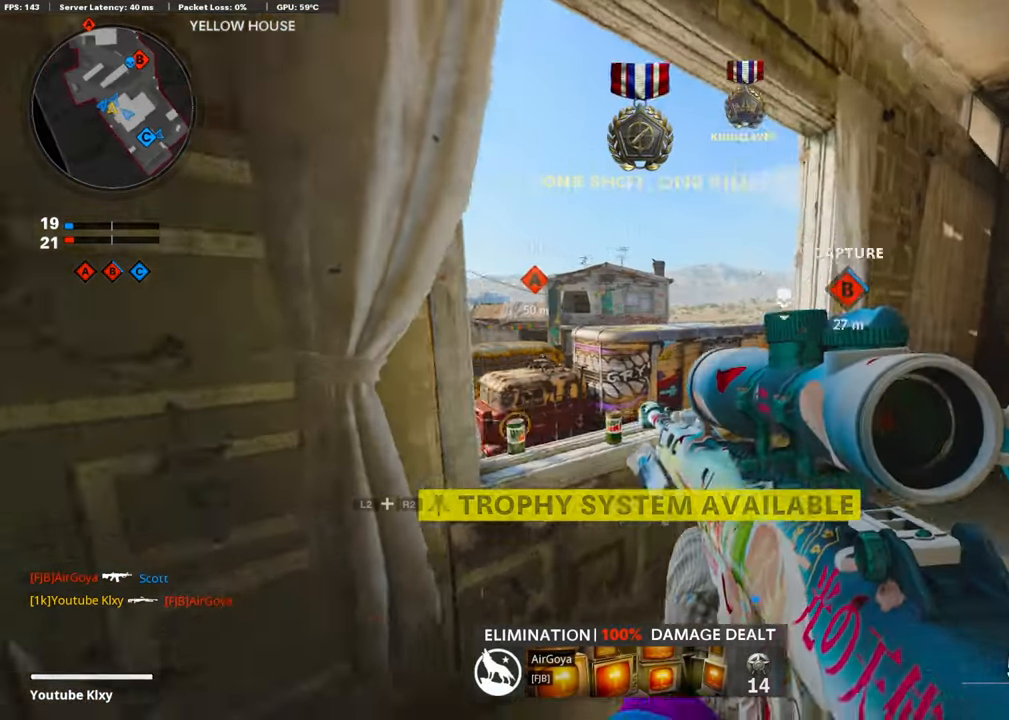
{"buttons": [], "left_stick": "right", "right_stick": "center", "events": [[135, "right_stick", "left"], [421, "right_stick", "center"]]}
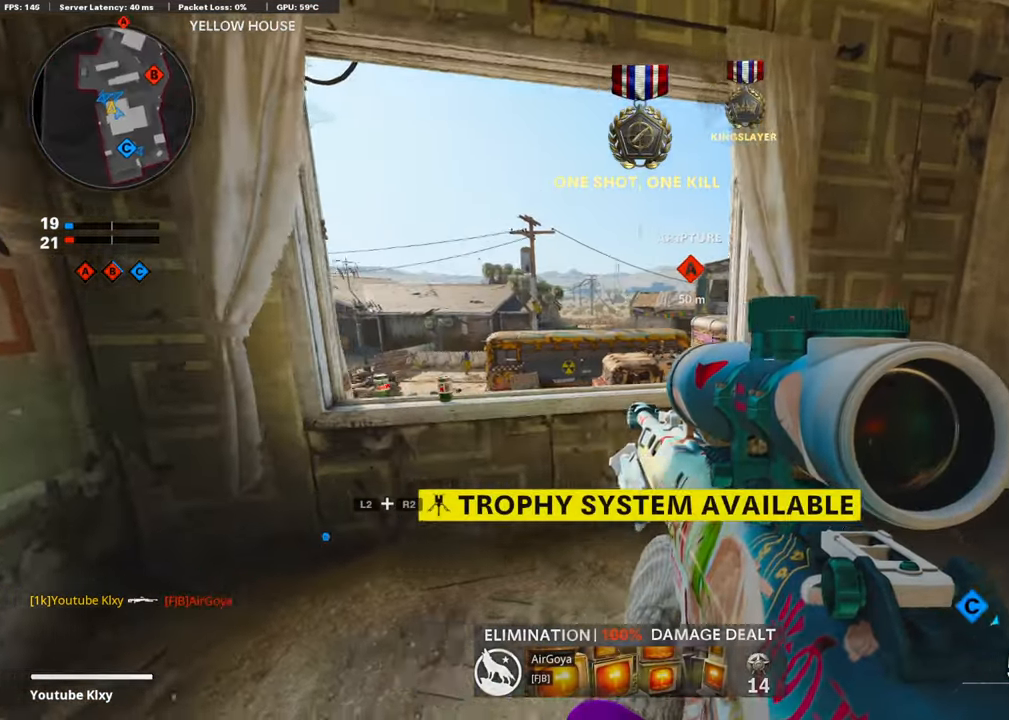
{"buttons": [], "left_stick": "left", "right_stick": "center", "events": [[151, "left_stick", "center"], [235, "left_stick", "left"]]}
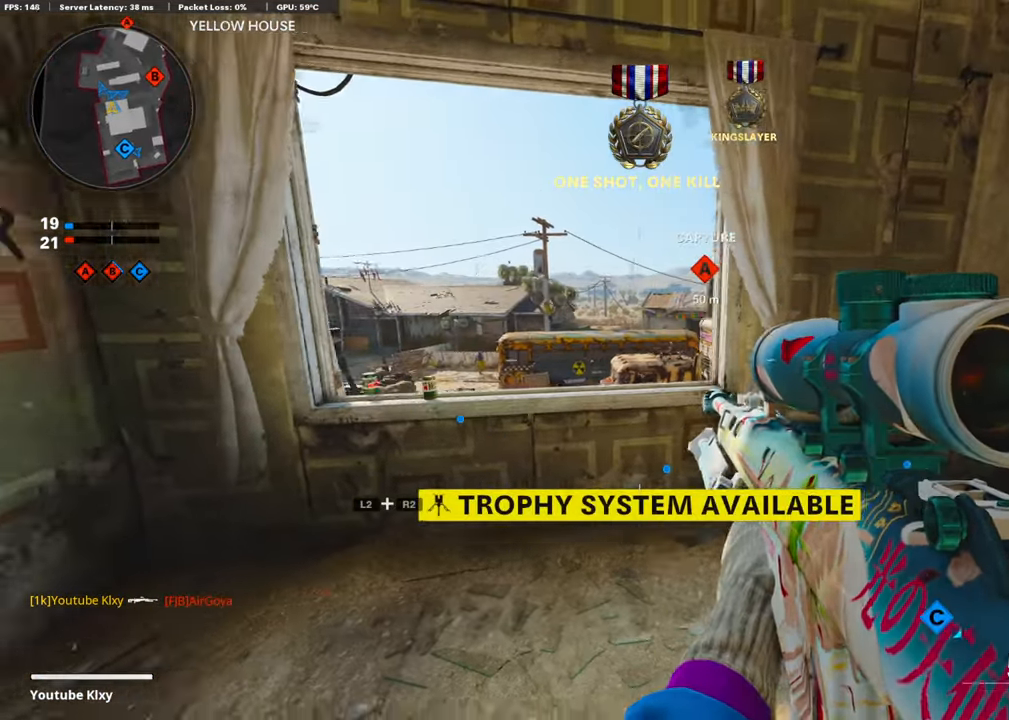
{"buttons": [], "left_stick": "right", "right_stick": "center", "events": [[252, "left_stick", "center"], [319, "left_stick", "right"]]}
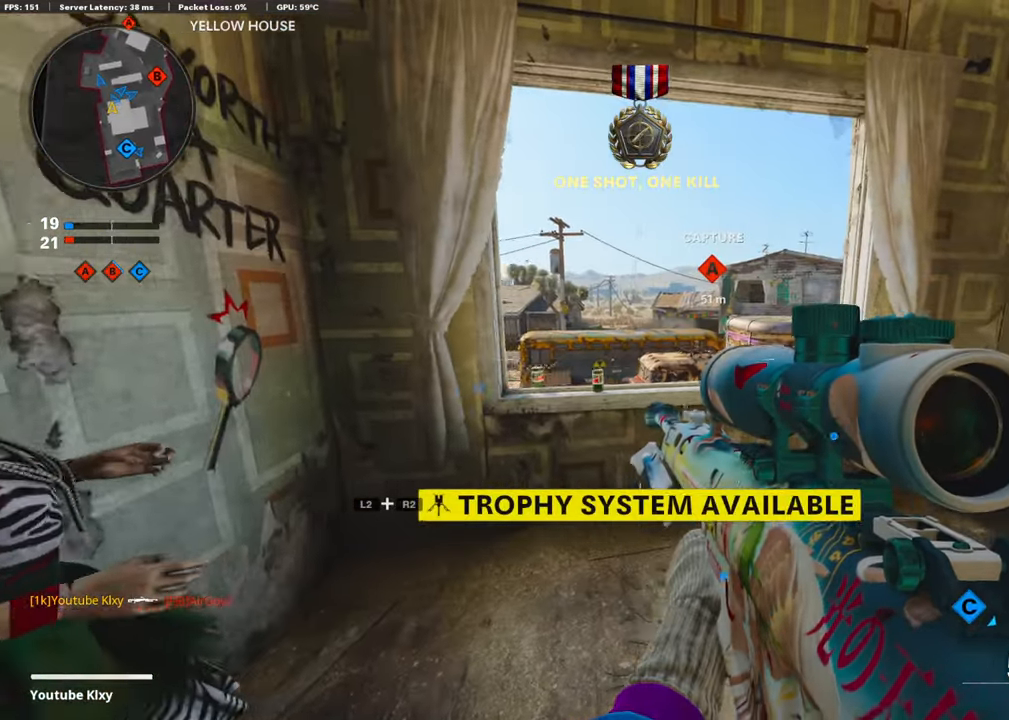
{"buttons": [], "left_stick": "center", "right_stick": "center", "events": [[505, "left_stick", "center"]]}
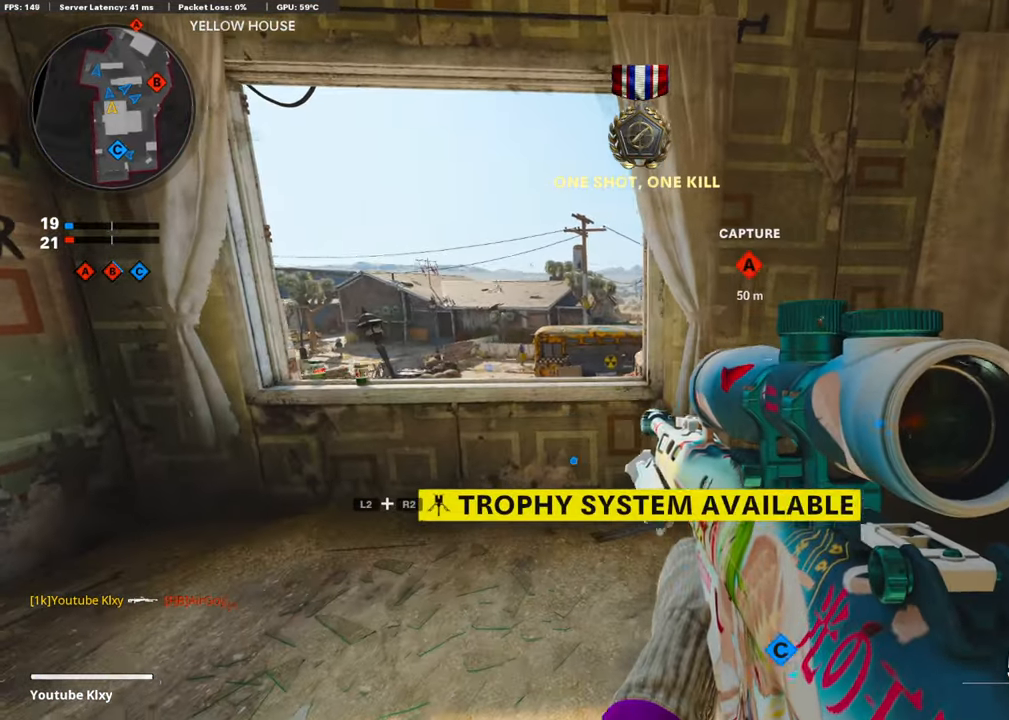
{"buttons": ["R2"], "left_stick": "left", "right_stick": "right", "events": [[118, "left_stick", "left"], [151, "R2", "down"], [404, "right_stick", "right"]]}
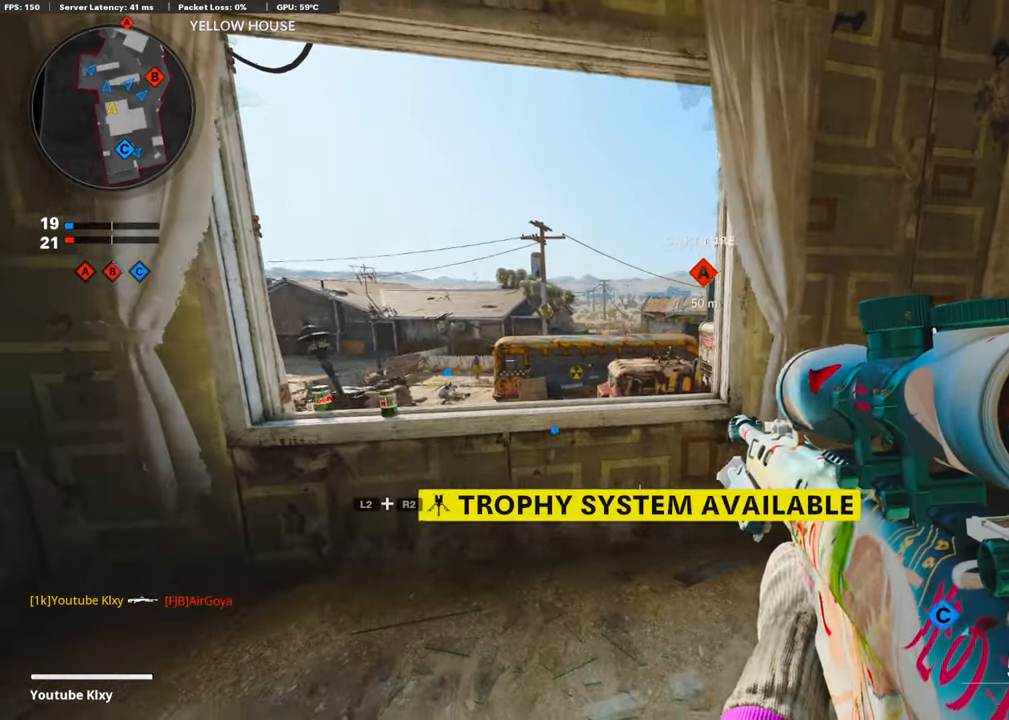
{"buttons": [], "left_stick": "right", "right_stick": "center", "events": [[33, "right_stick", "center"], [101, "R2", "up"], [269, "left_stick", "center"], [488, "left_stick", "right"]]}
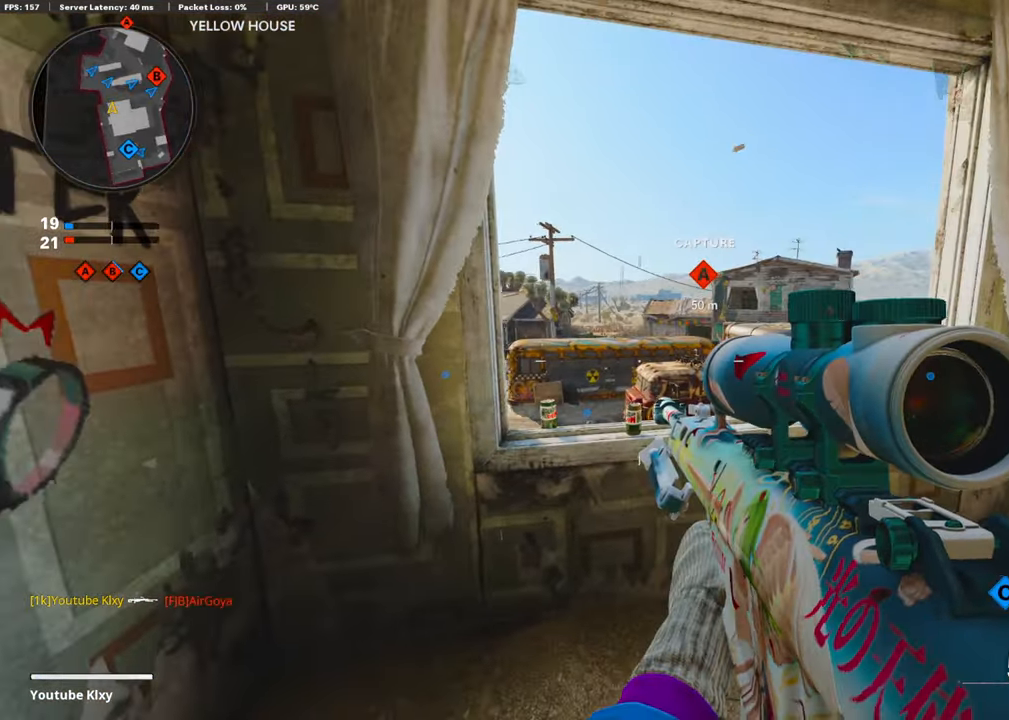
{"buttons": [], "left_stick": "left", "right_stick": "center", "events": [[134, "left_stick", "center"], [185, "CROSS", "down"], [386, "left_stick", "left"], [471, "CROSS", "up"]]}
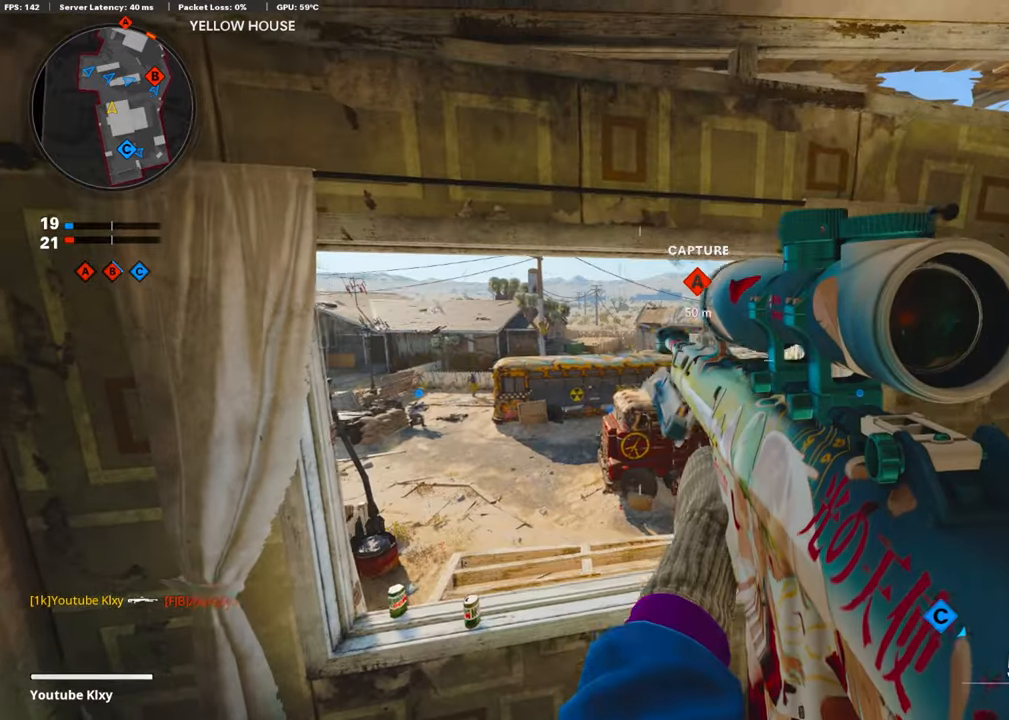
{"buttons": ["CROSS"], "left_stick": "right", "right_stick": "center", "events": [[370, "CROSS", "down"], [404, "left_stick", "center"], [471, "left_stick", "right"]]}
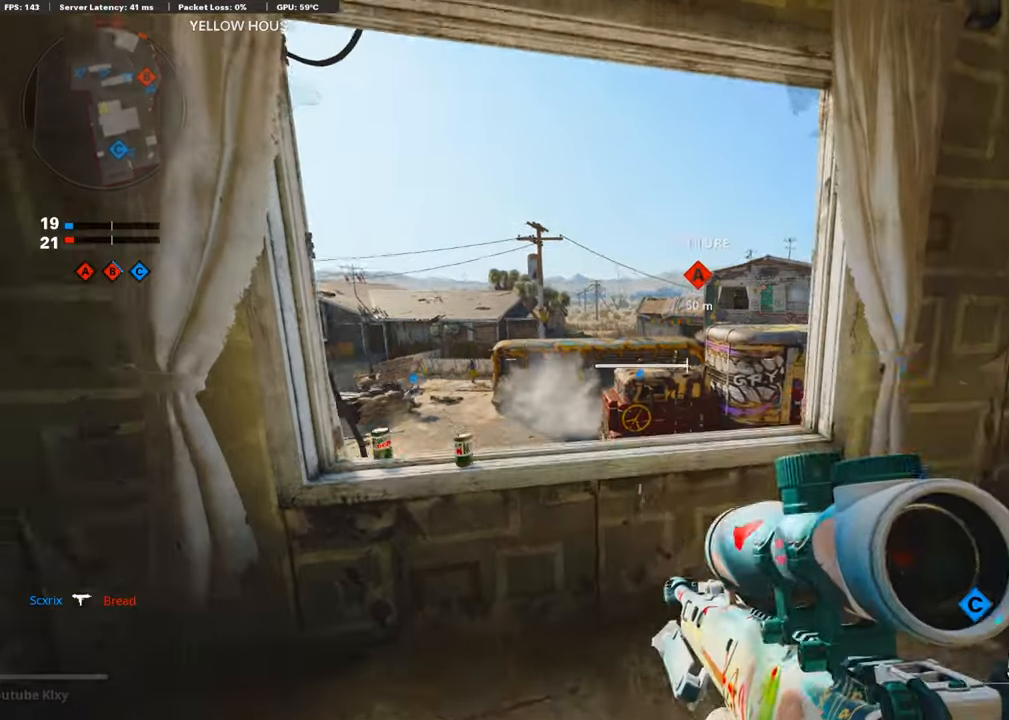
{"buttons": [], "left_stick": "down-right", "right_stick": "center", "events": [[202, "CROSS", "up"], [404, "left_stick", "down-right"]]}
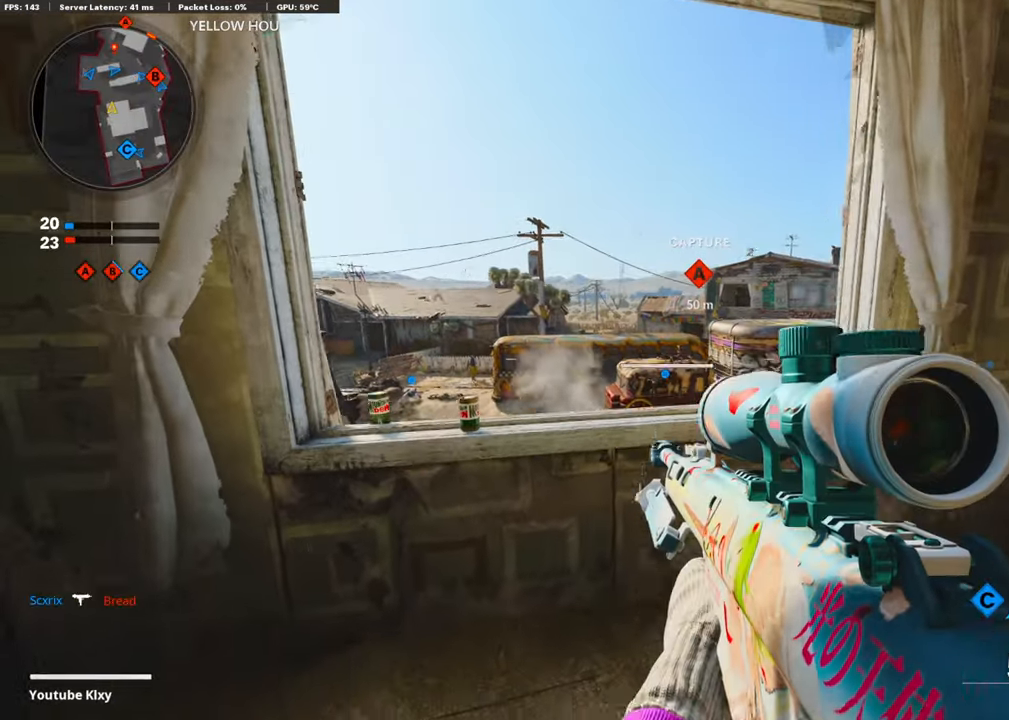
{"buttons": [], "left_stick": "center", "right_stick": "center", "events": [[50, "left_stick", "center"]]}
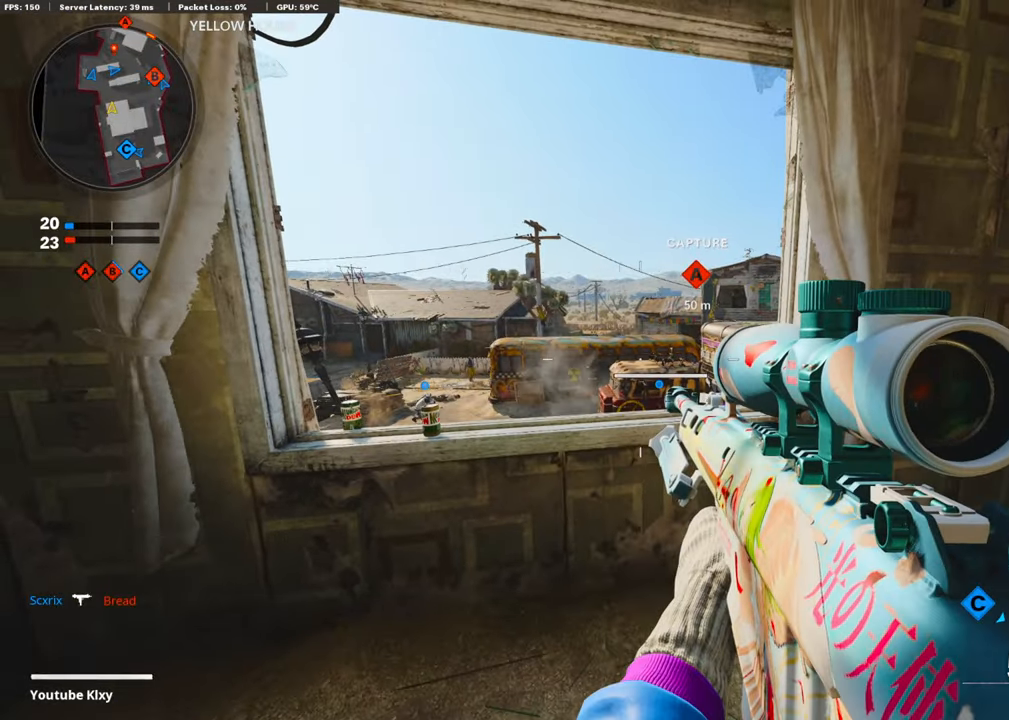
{"buttons": ["L1"], "left_stick": "right", "right_stick": "center", "events": [[236, "left_stick", "up-left"], [270, "right_stick", "left"], [320, "L1", "down"], [370, "left_stick", "right"], [387, "right_stick", "center"]]}
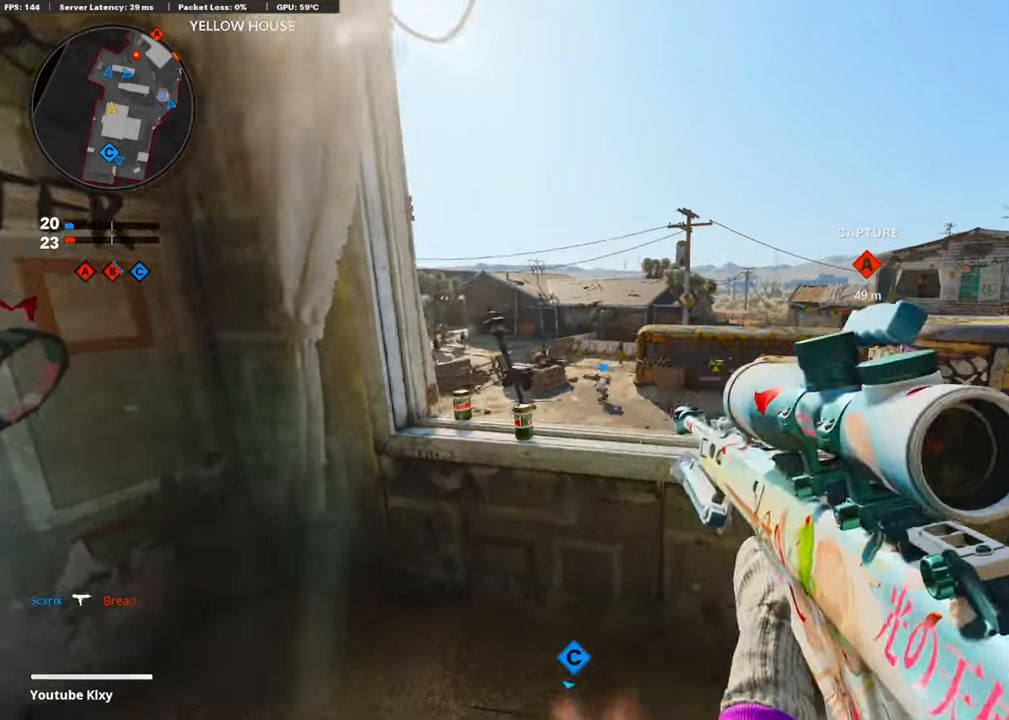
{"buttons": ["L1"], "left_stick": "down-right", "right_stick": "right", "events": [[34, "right_stick", "left"], [51, "left_stick", "down-right"], [135, "right_stick", "center"], [236, "left_stick", "center"], [353, "right_stick", "up-right"], [404, "left_stick", "down-right"], [471, "right_stick", "right"]]}
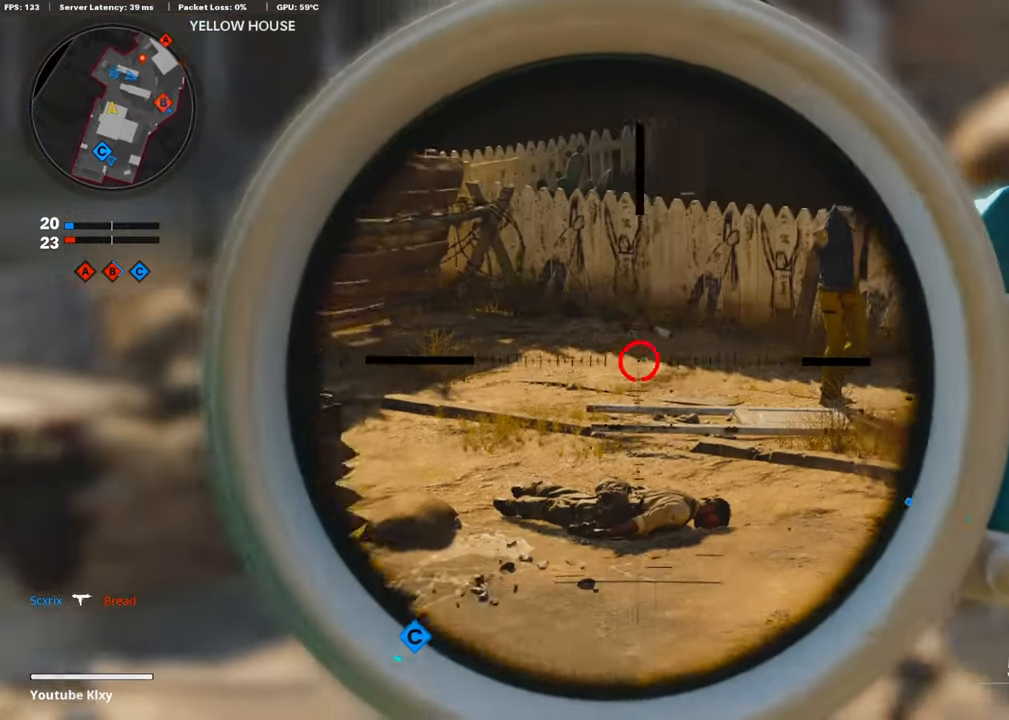
{"buttons": ["L1", "L3"], "left_stick": "center", "right_stick": "center", "events": [[34, "L3", "down"], [219, "left_stick", "center"], [471, "right_stick", "center"]]}
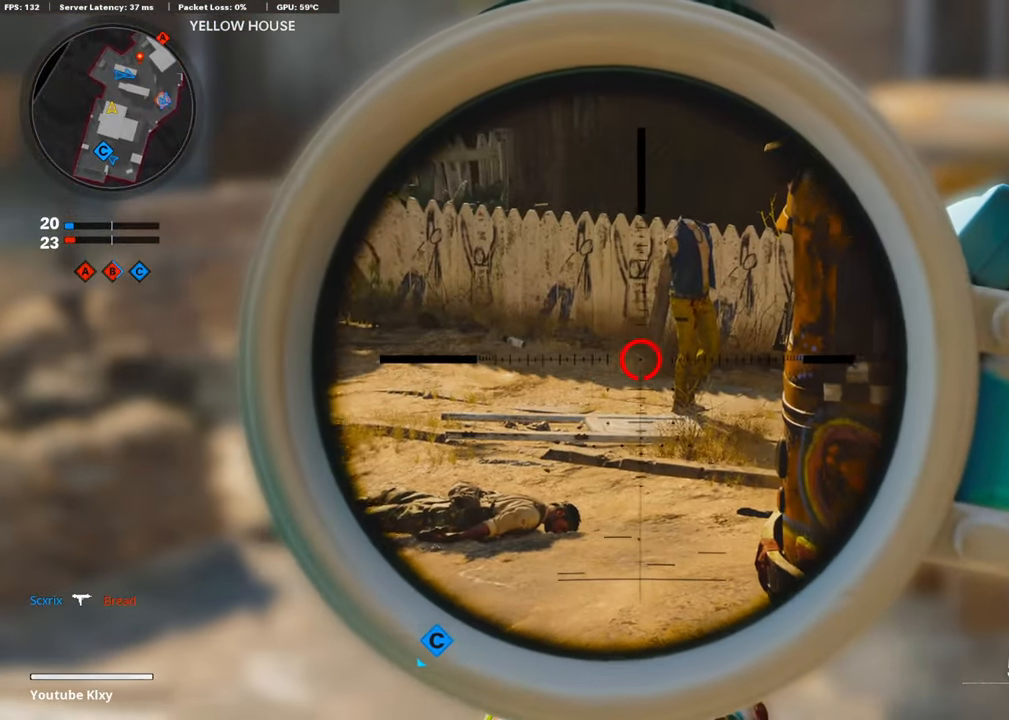
{"buttons": ["L1", "L3"], "left_stick": "center", "right_stick": "right", "events": [[117, "right_stick", "right"]]}
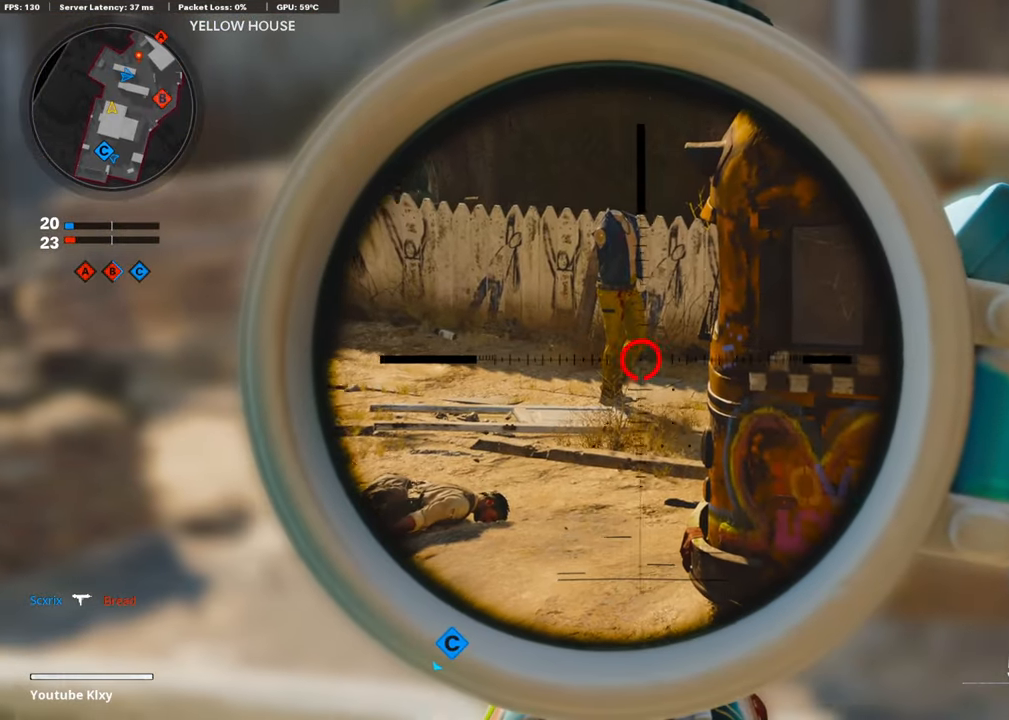
{"buttons": ["L1", "L3"], "left_stick": "center", "right_stick": "left", "events": [[101, "right_stick", "center"], [421, "right_stick", "left"]]}
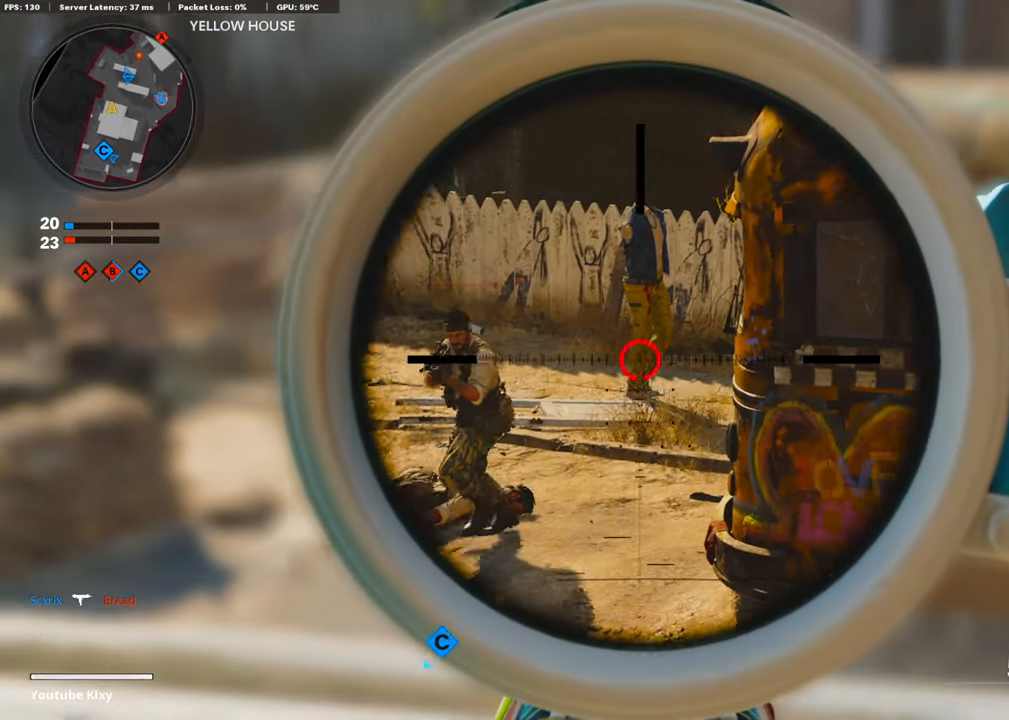
{"buttons": [], "left_stick": "up-left", "right_stick": "center", "events": [[219, "right_stick", "down-left"], [269, "R1", "down"], [320, "L3", "up"], [337, "left_stick", "right"], [337, "right_stick", "down"], [370, "L1", "up"], [421, "R1", "up"], [471, "left_stick", "up-left"], [471, "right_stick", "center"]]}